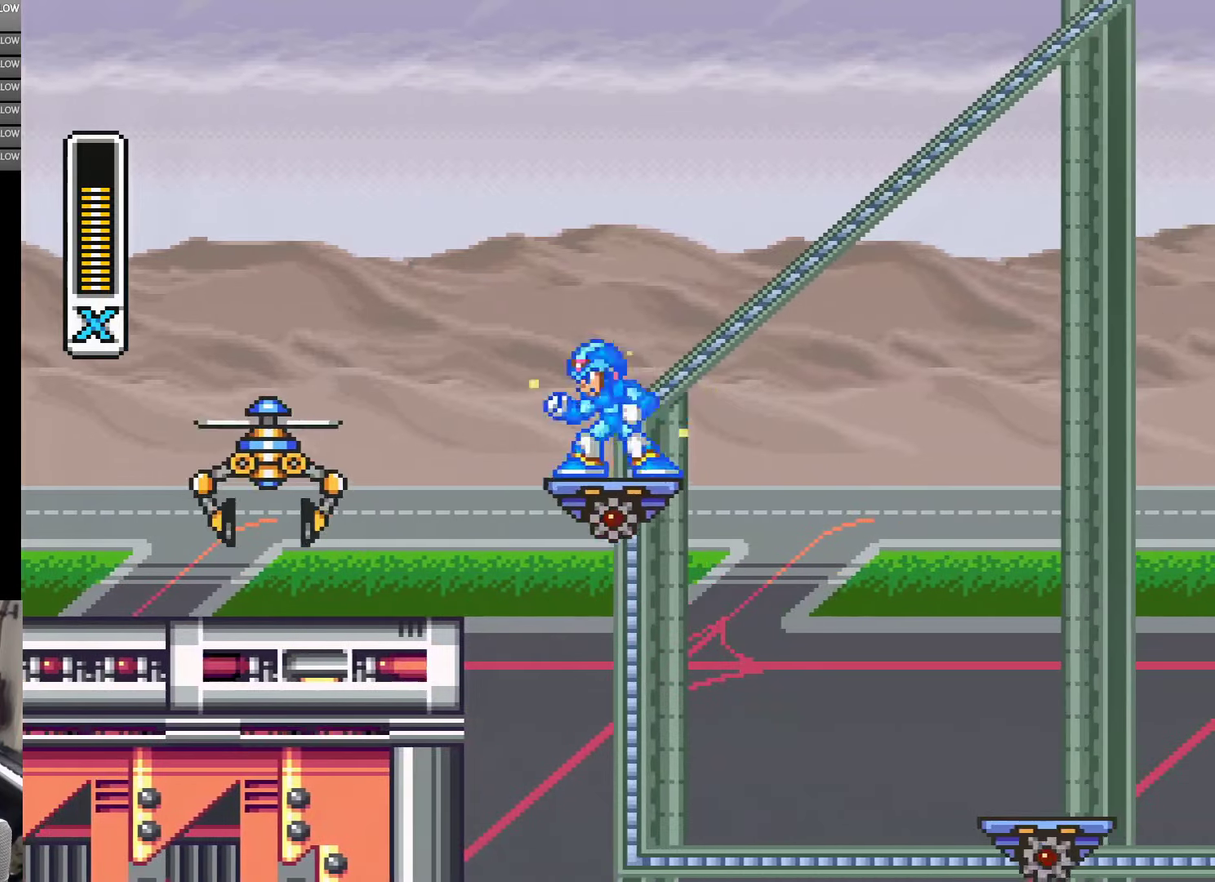
Gameplay with a controller (Nintendo layout); each line is a JSON object with the inputs held at the frame after it. "events" lists button and stick changes between this image and that frame as [ms after this image, input, new state], when the widget could be followed in between. Not read: B L3 R3 X Y.
{"buttons": [], "events": [[33, "DPAD_RIGHT", "up"], [116, "DPAD_LEFT", "down"], [200, "DPAD_LEFT", "up"]]}
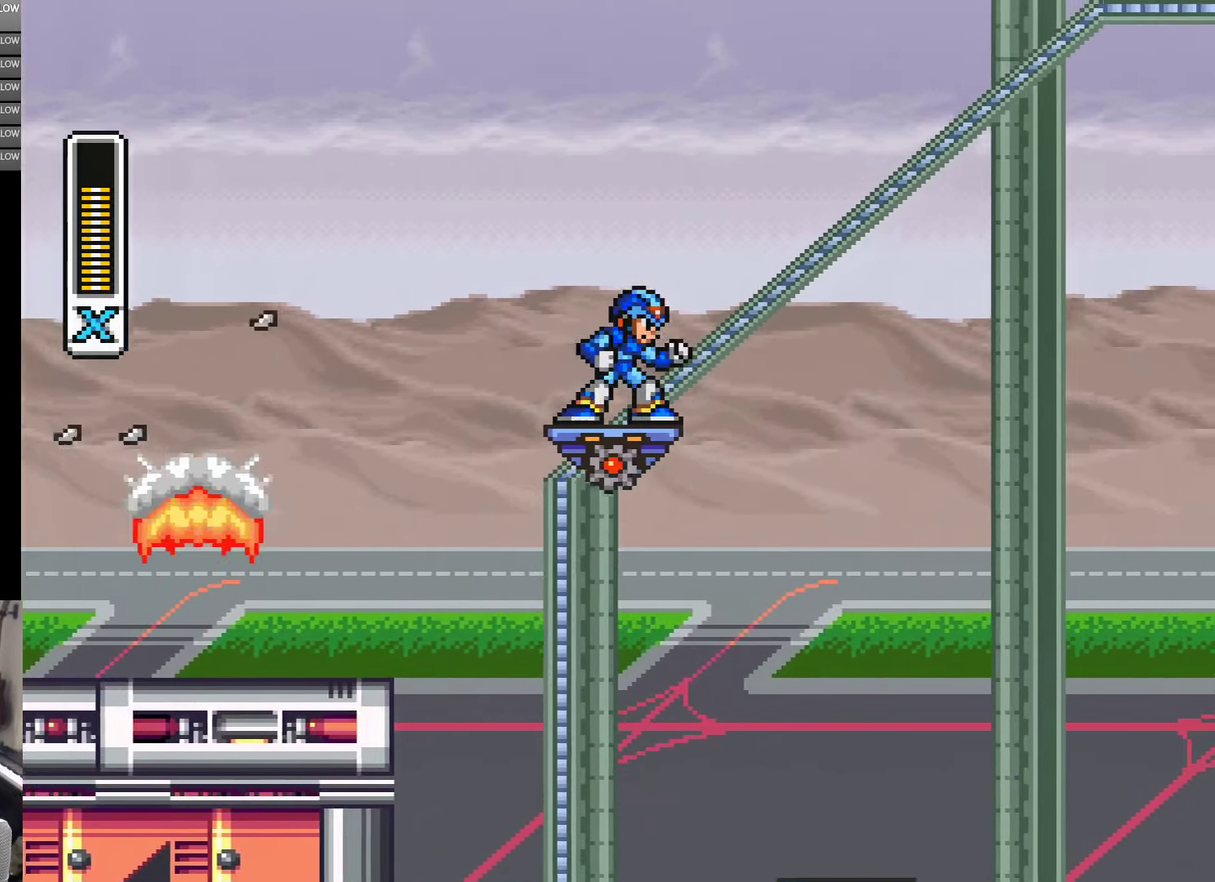
{"buttons": [], "events": []}
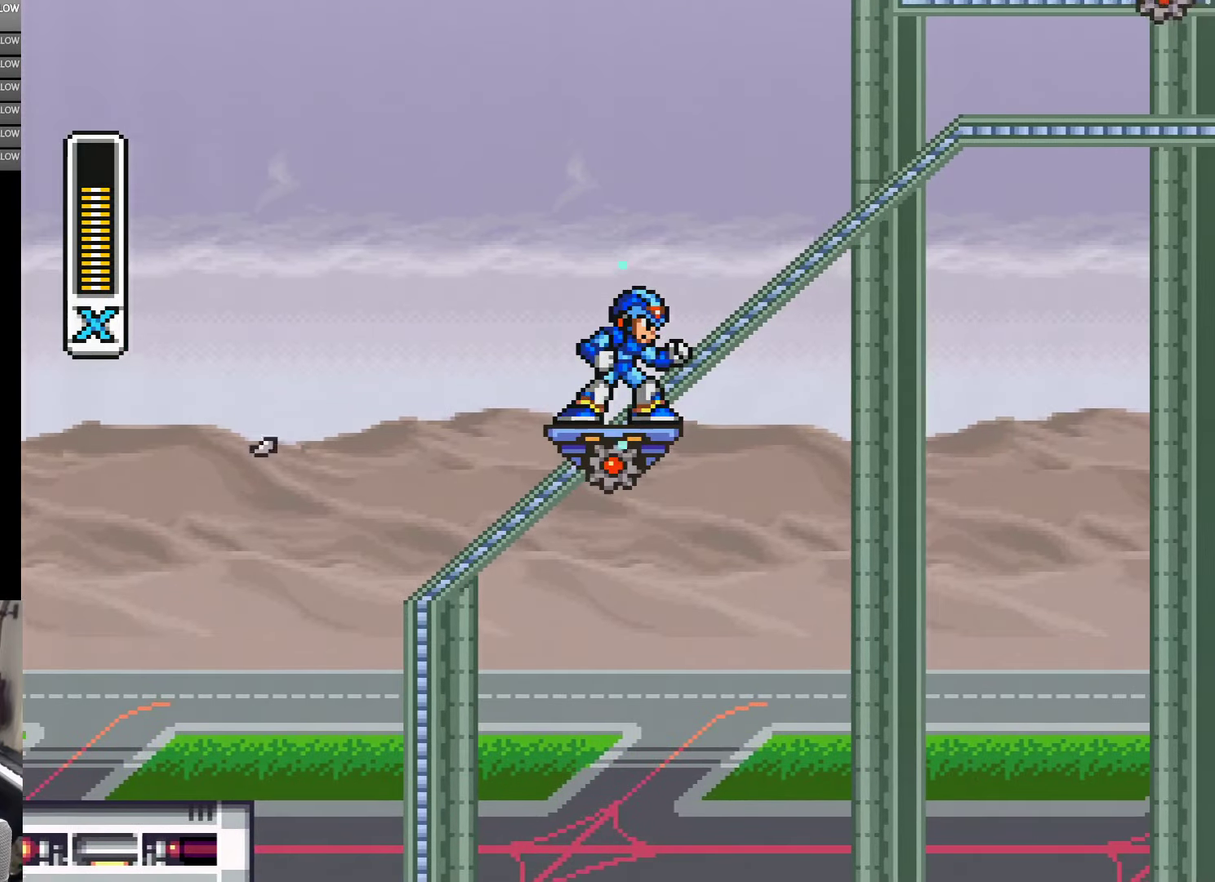
{"buttons": [], "events": []}
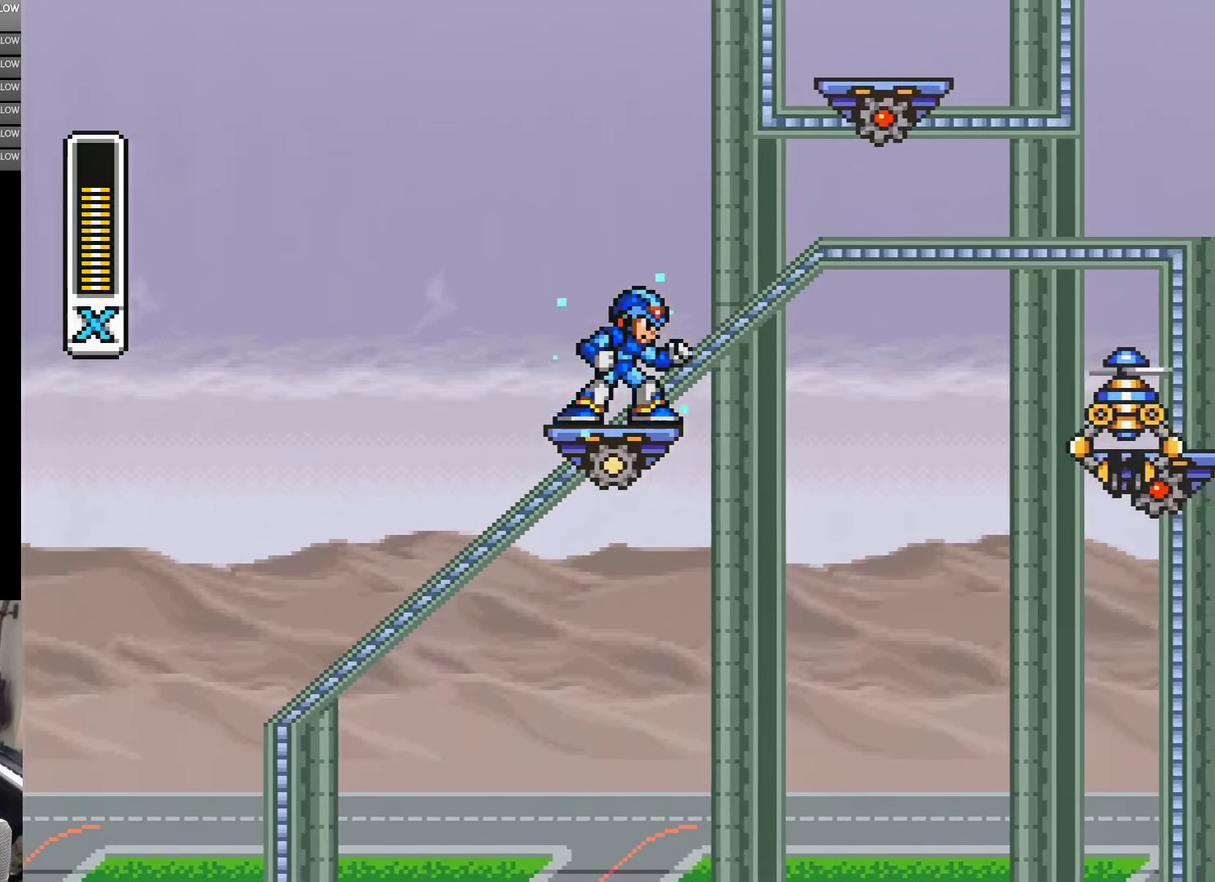
{"buttons": [], "events": []}
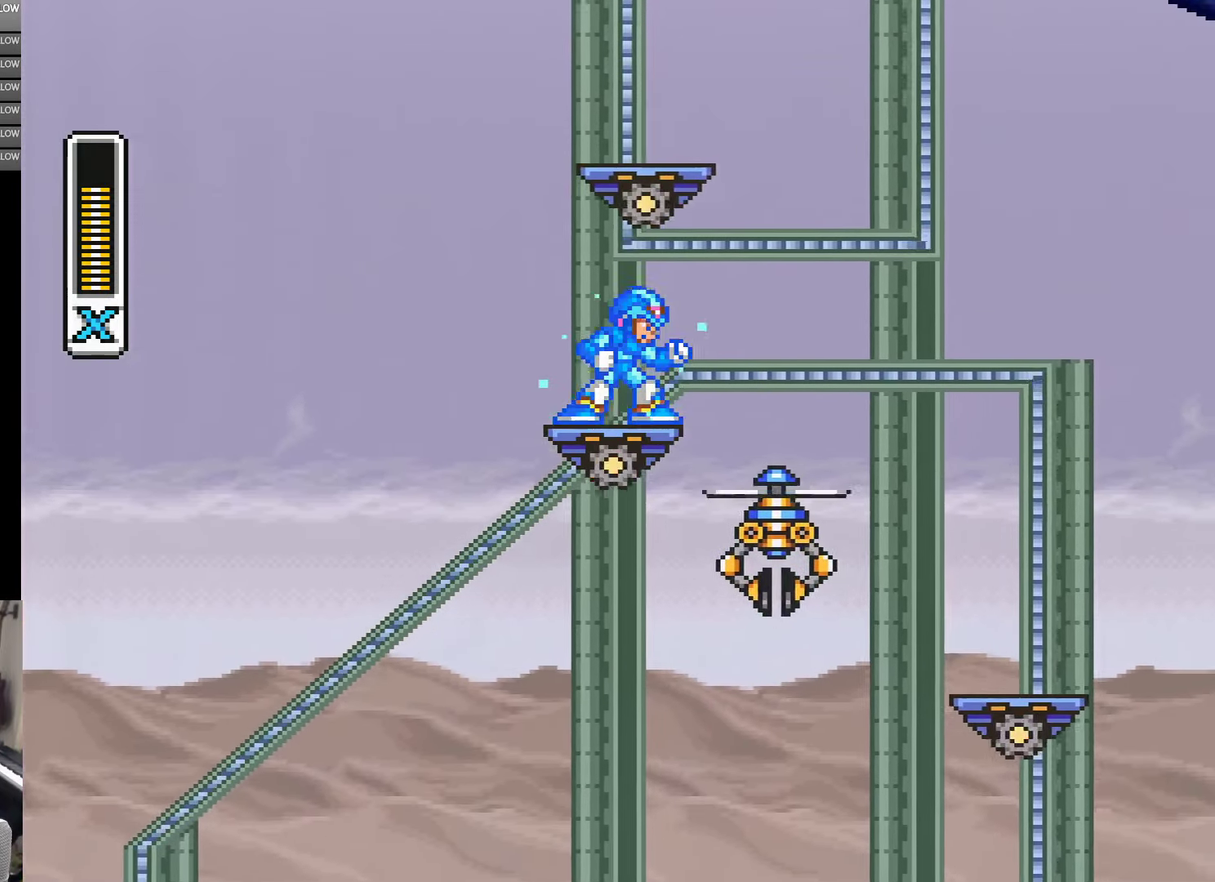
{"buttons": ["DPAD_RIGHT"], "events": [[483, "DPAD_RIGHT", "down"]]}
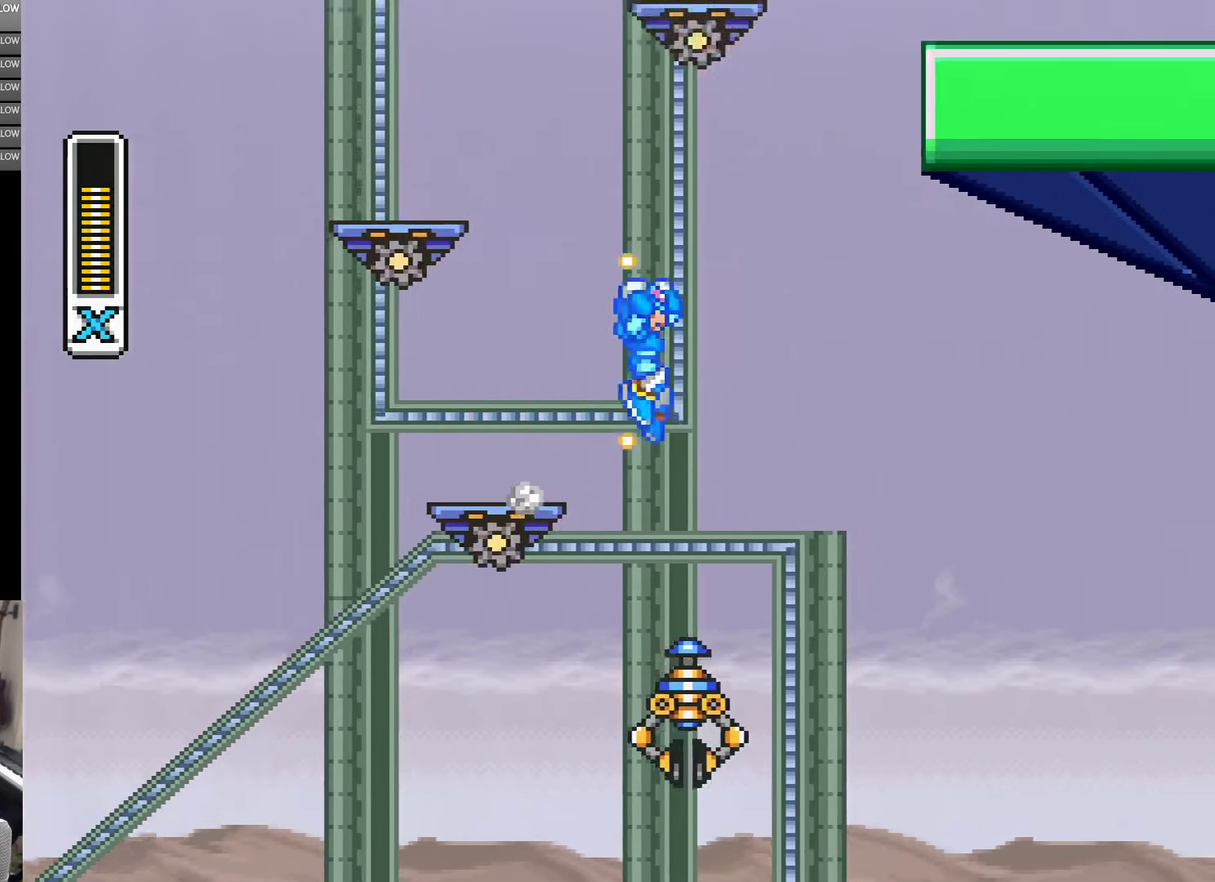
{"buttons": ["DPAD_RIGHT"], "events": [[66, "A", "down"], [300, "A", "up"]]}
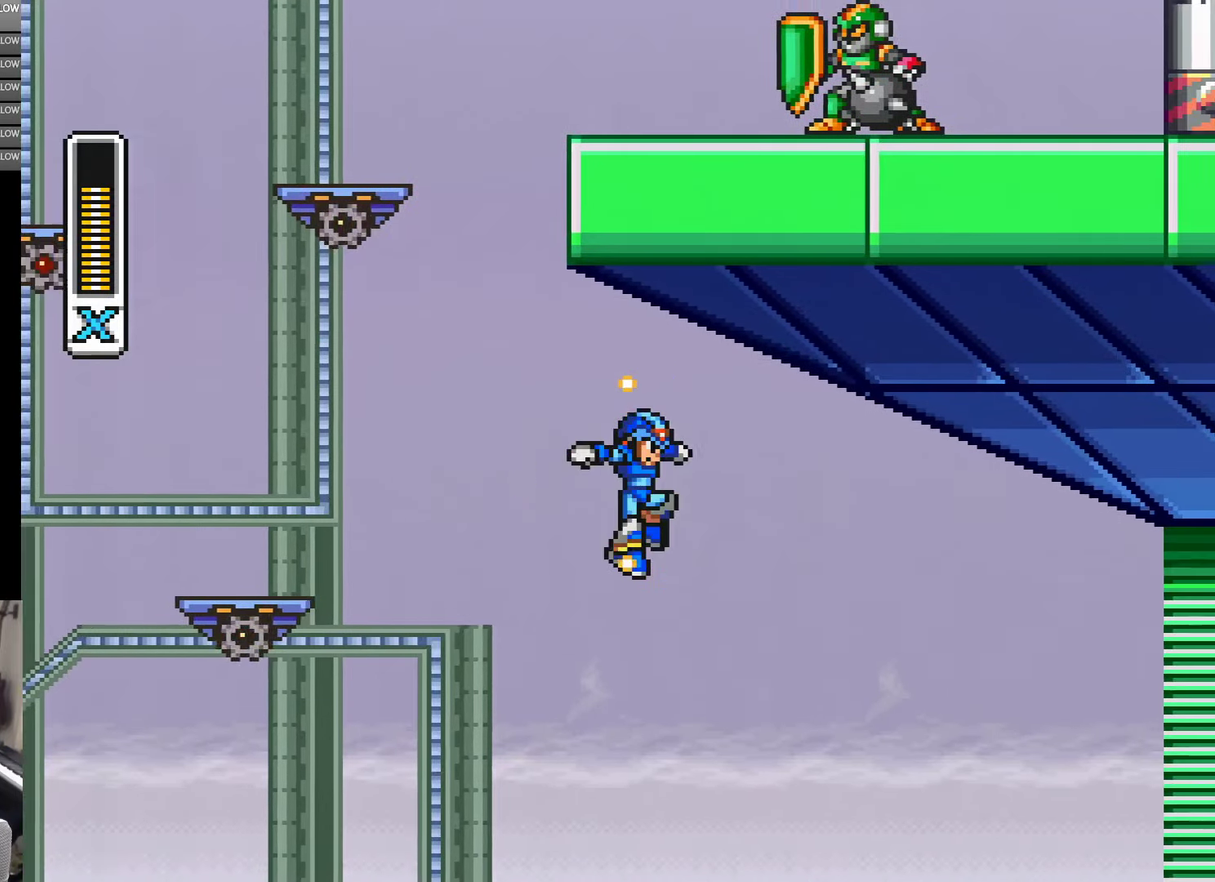
{"buttons": ["DPAD_RIGHT"], "events": []}
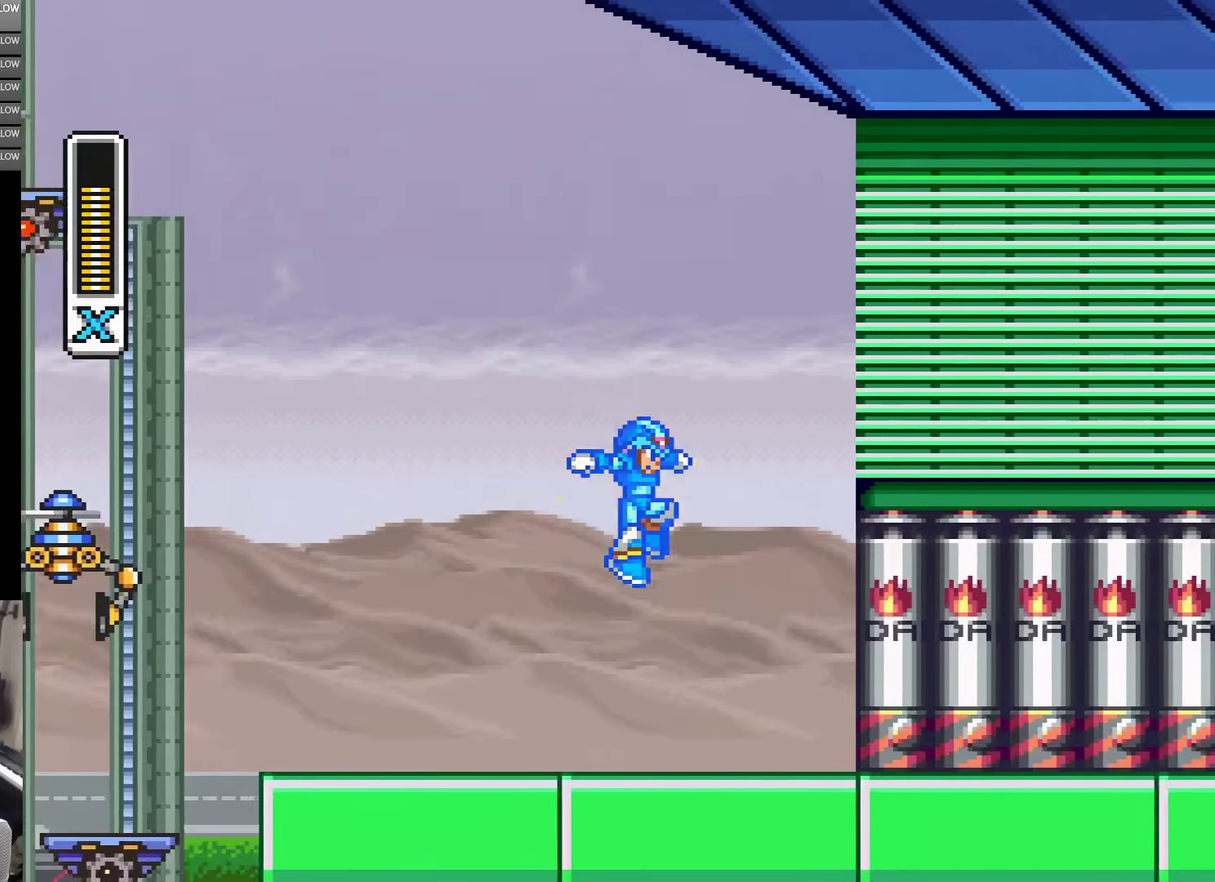
{"buttons": [], "events": [[133, "DPAD_RIGHT", "up"], [216, "DPAD_RIGHT", "down"], [316, "DPAD_RIGHT", "up"]]}
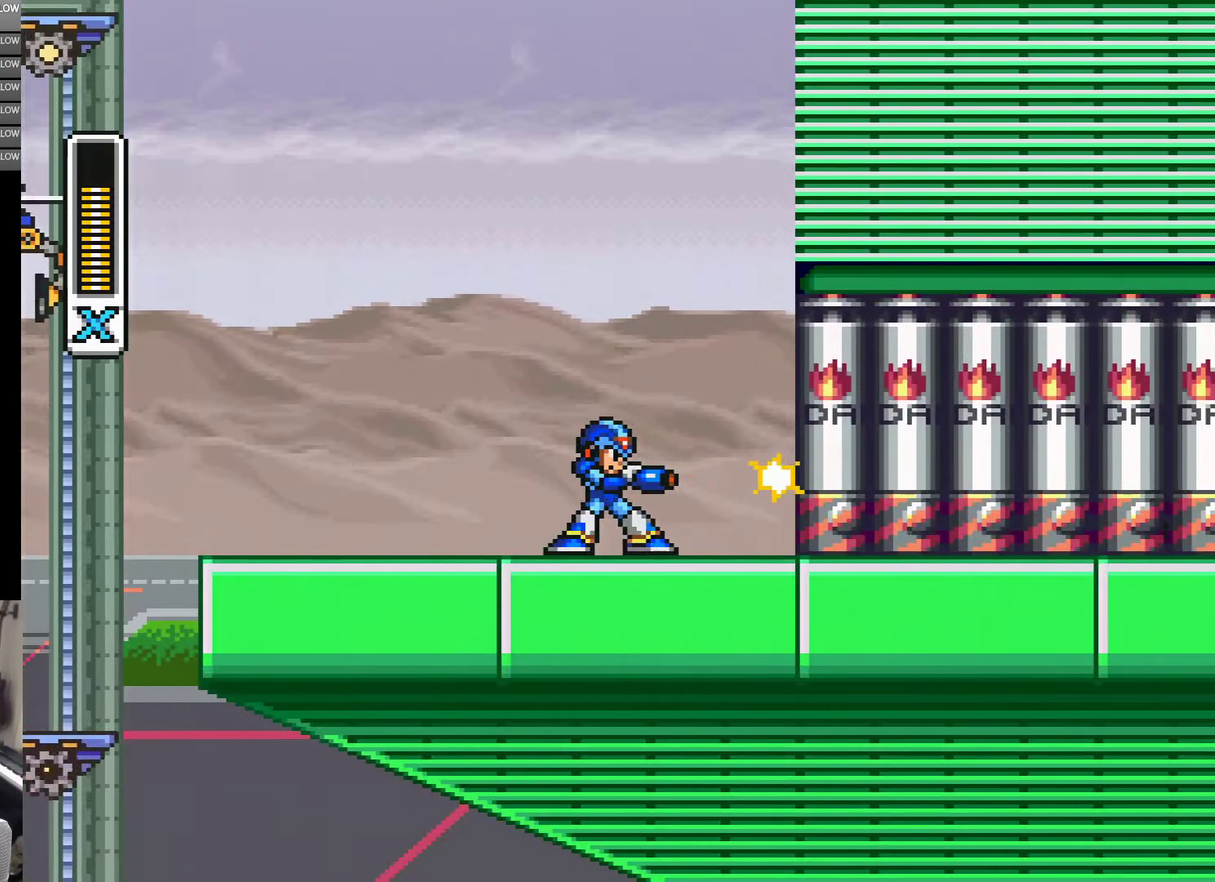
{"buttons": [], "events": []}
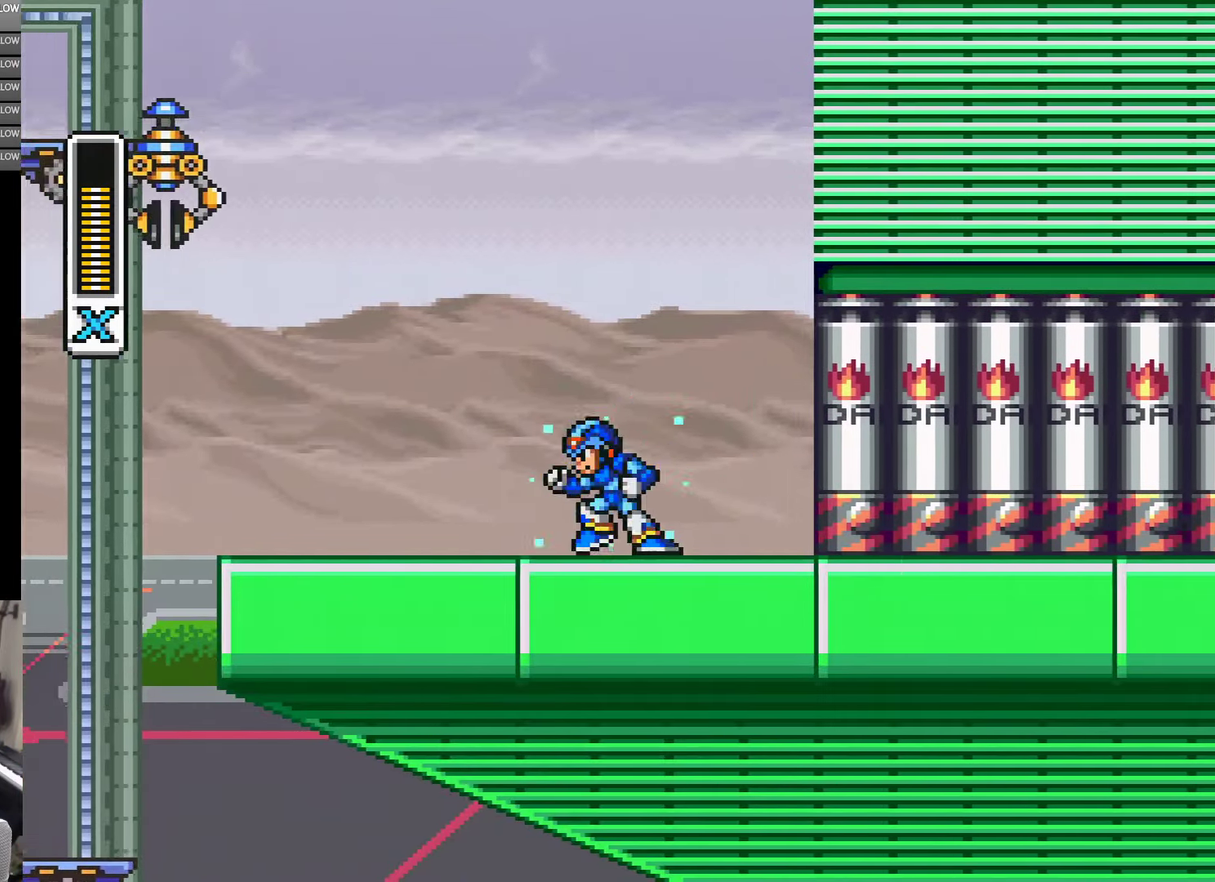
{"buttons": ["DPAD_RIGHT"], "events": [[50, "DPAD_LEFT", "down"], [317, "DPAD_LEFT", "up"], [383, "DPAD_RIGHT", "down"]]}
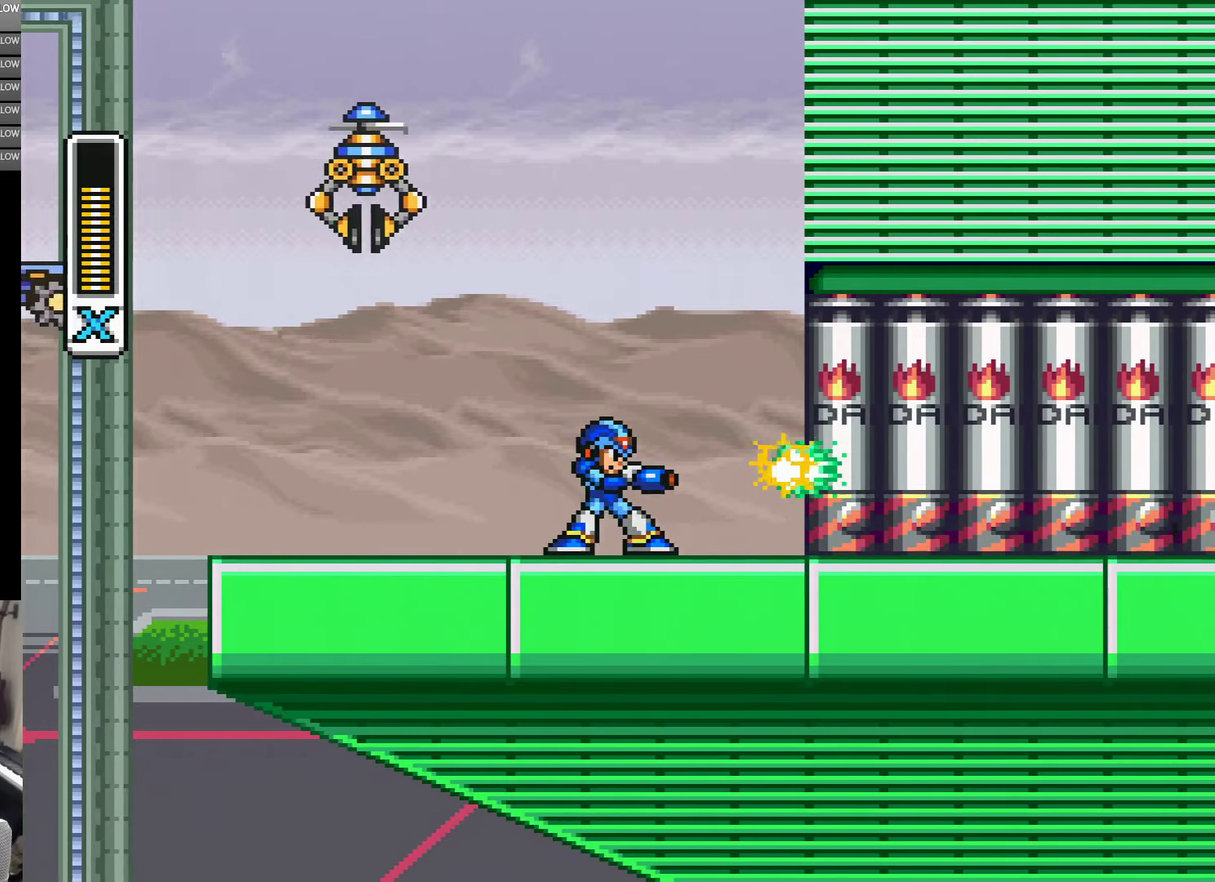
{"buttons": [], "events": [[100, "DPAD_RIGHT", "up"]]}
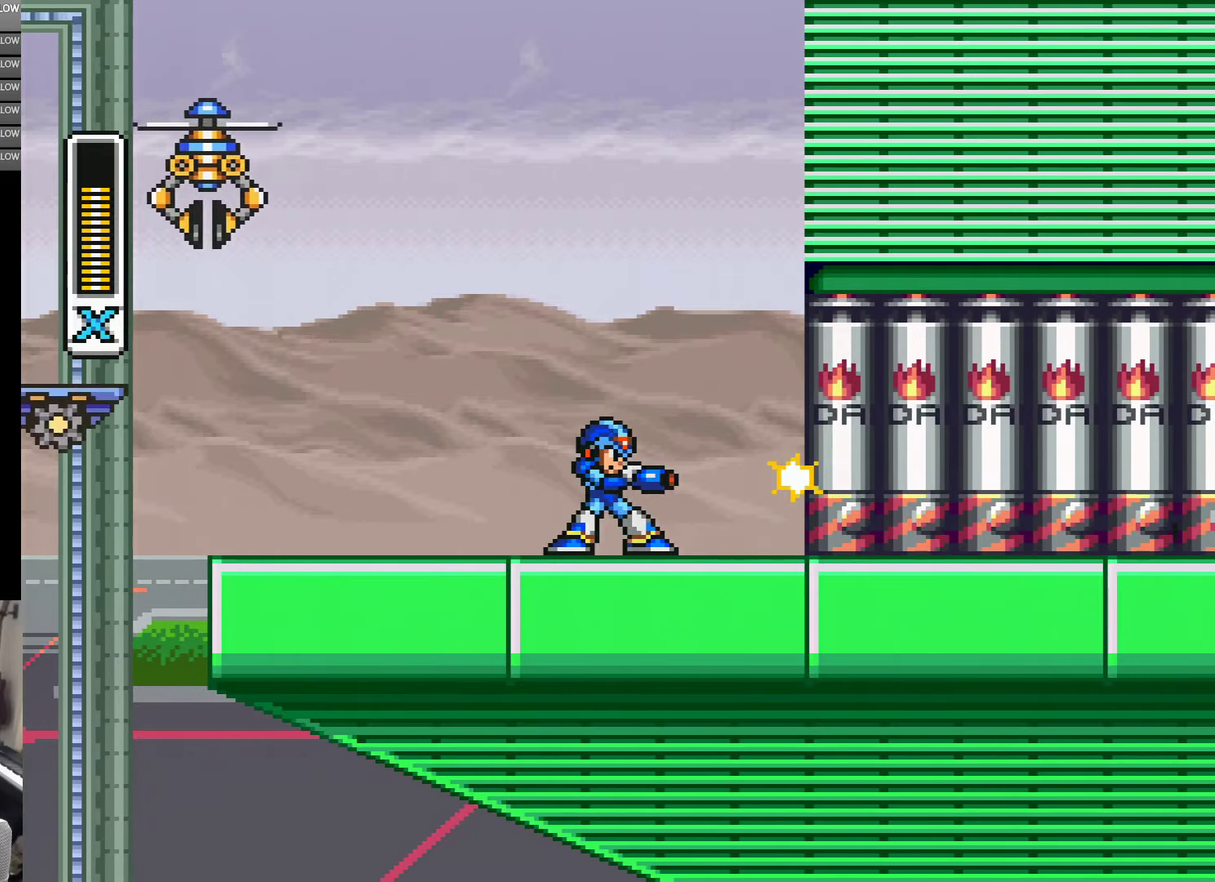
{"buttons": [], "events": []}
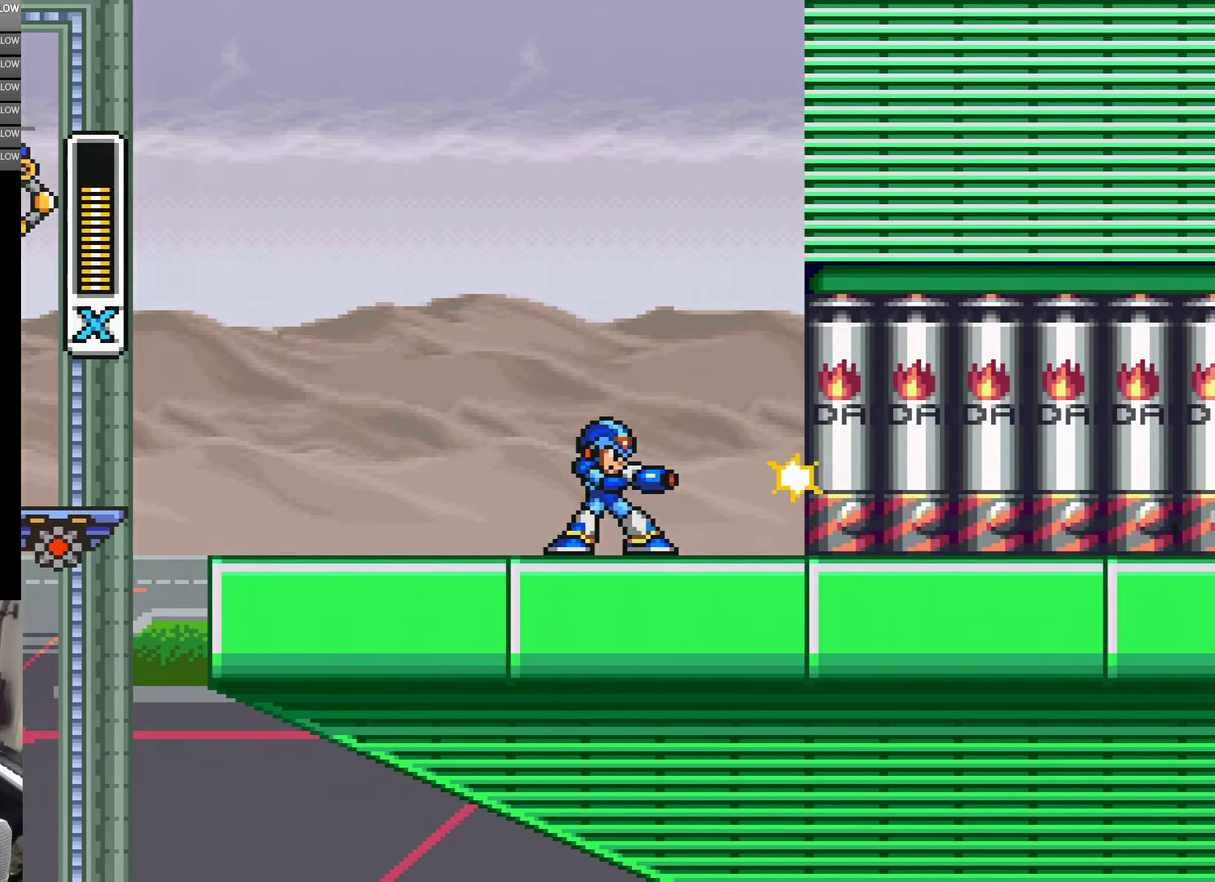
{"buttons": [], "events": []}
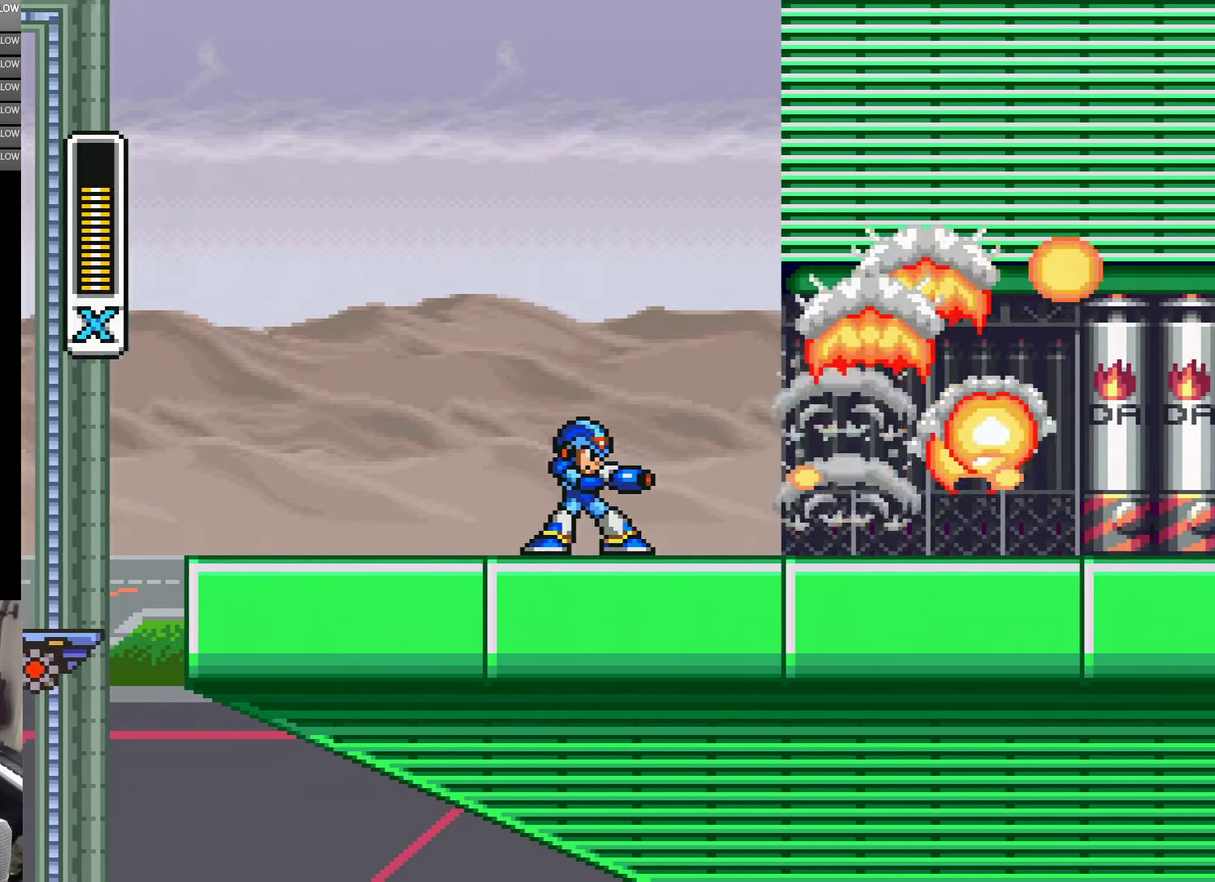
{"buttons": ["DPAD_RIGHT"], "events": [[217, "DPAD_RIGHT", "down"]]}
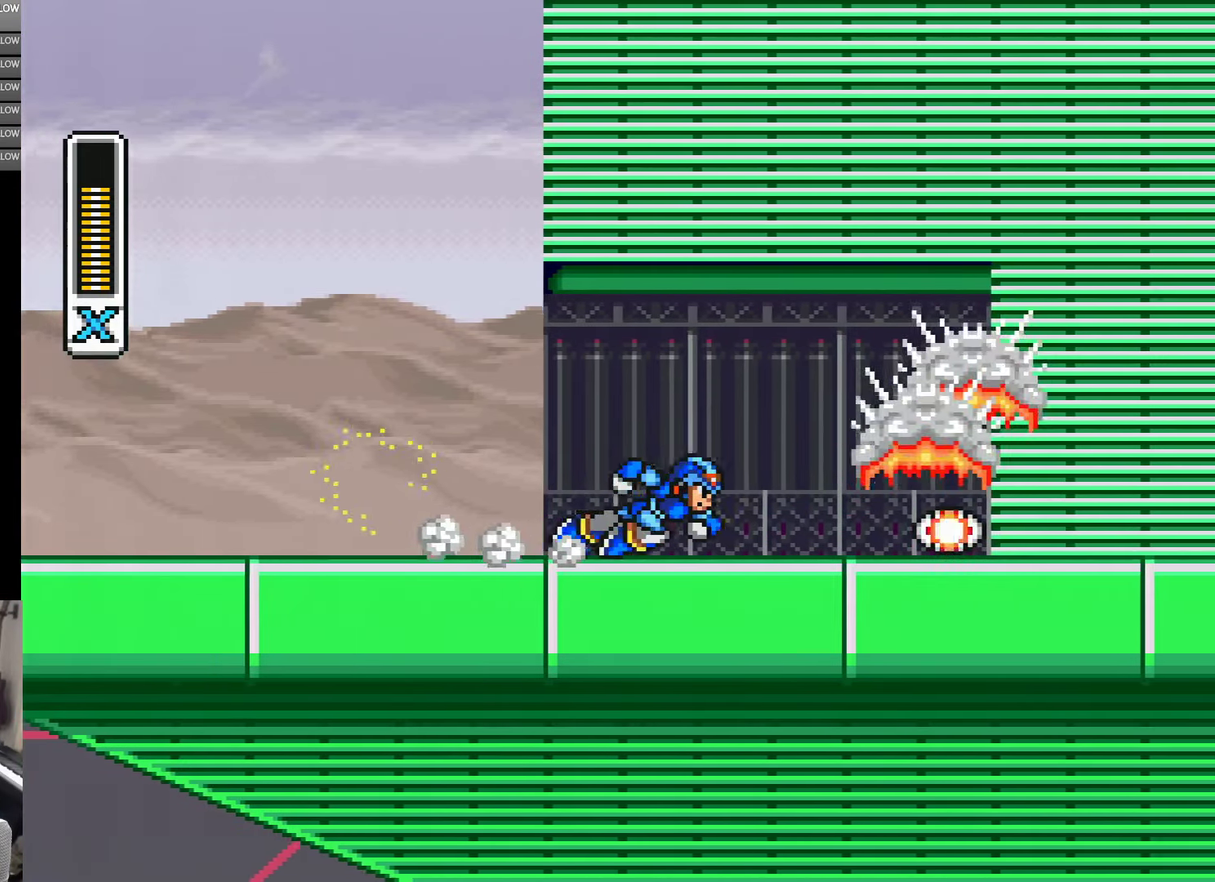
{"buttons": ["DPAD_UP", "DPAD_RIGHT"], "events": [[250, "DPAD_UP", "down"]]}
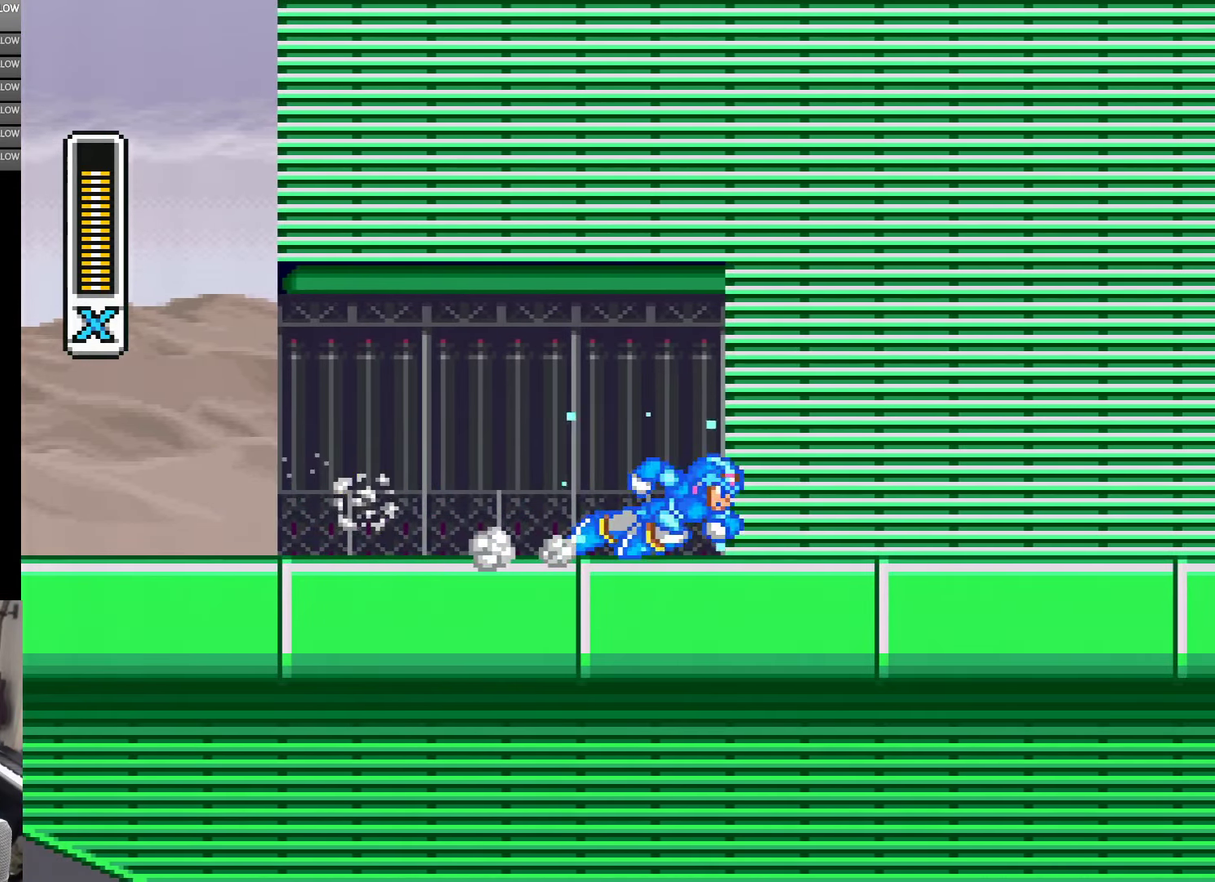
{"buttons": ["DPAD_LEFT"], "events": [[17, "DPAD_UP", "up"], [33, "DPAD_RIGHT", "up"], [150, "DPAD_LEFT", "down"]]}
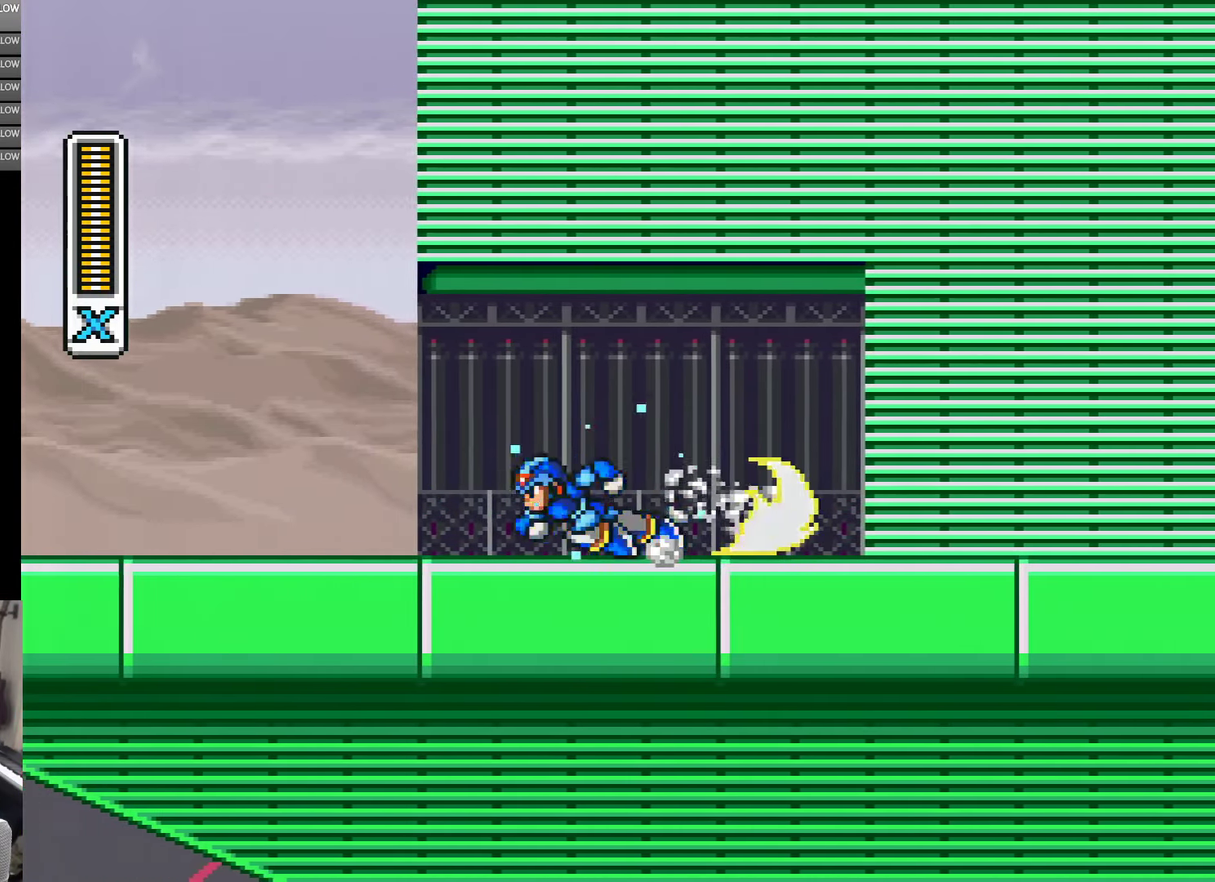
{"buttons": ["DPAD_UP", "DPAD_LEFT"], "events": [[67, "DPAD_UP", "down"], [283, "DPAD_UP", "up"], [483, "DPAD_UP", "down"]]}
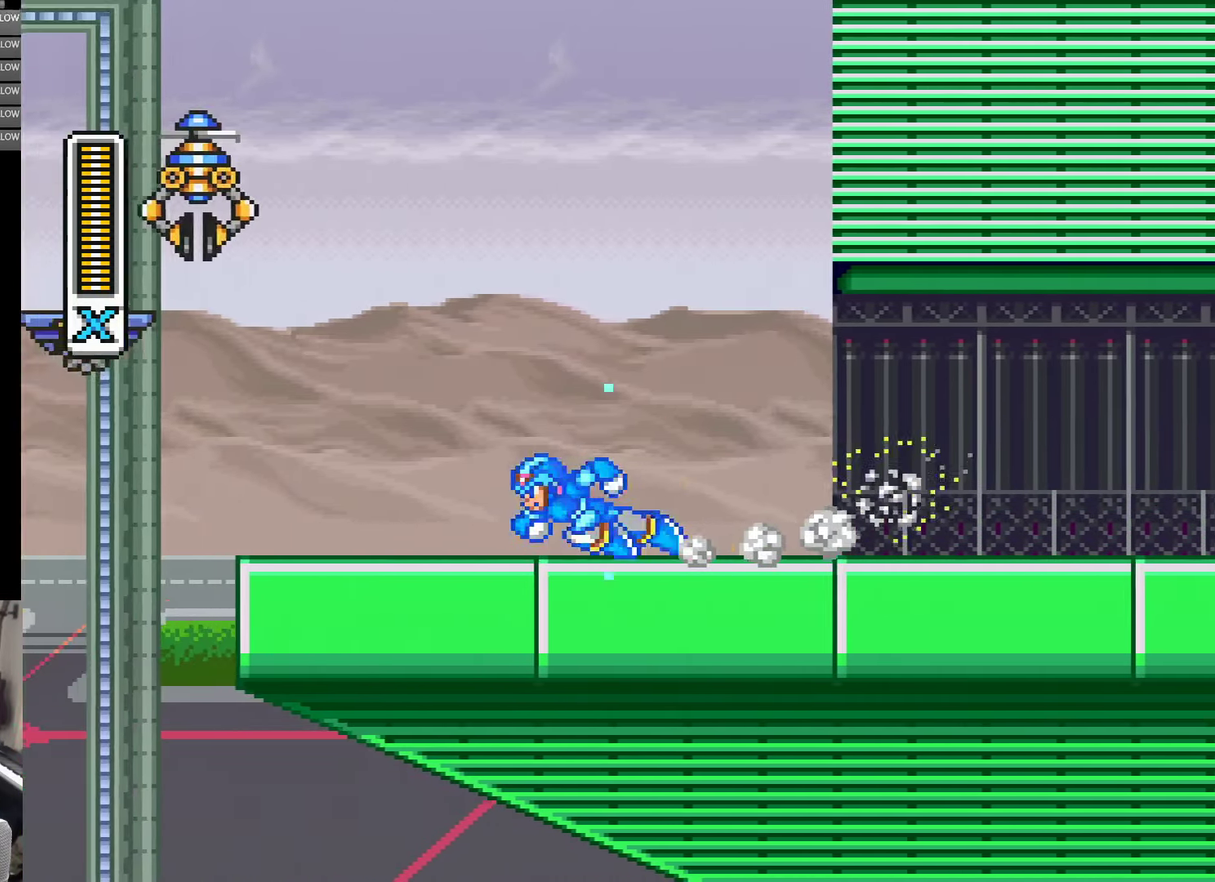
{"buttons": ["A", "DPAD_UP", "DPAD_LEFT"], "events": [[17, "DPAD_UP", "up"], [483, "A", "down"], [483, "DPAD_UP", "down"]]}
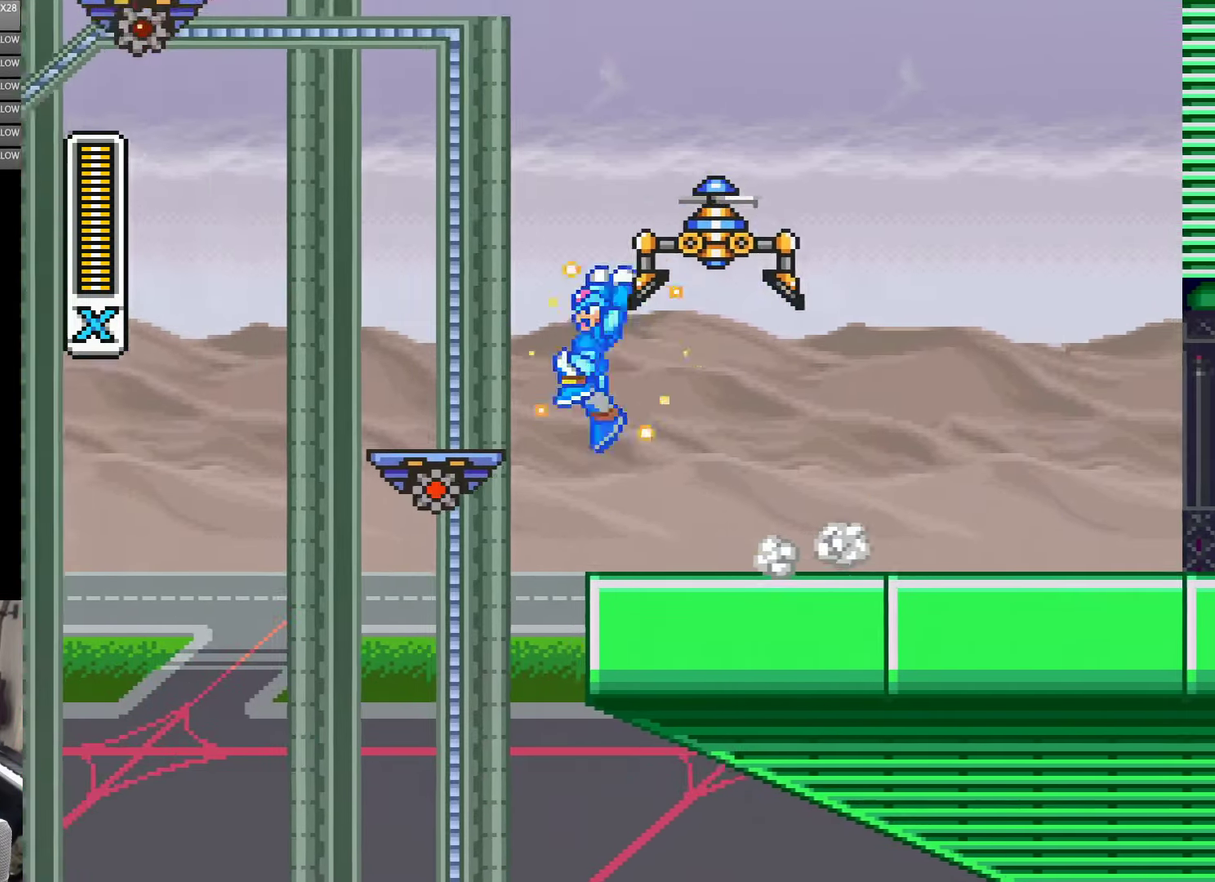
{"buttons": [], "events": [[167, "A", "up"], [167, "DPAD_UP", "up"], [333, "DPAD_LEFT", "up"], [400, "DPAD_RIGHT", "down"], [467, "DPAD_RIGHT", "up"]]}